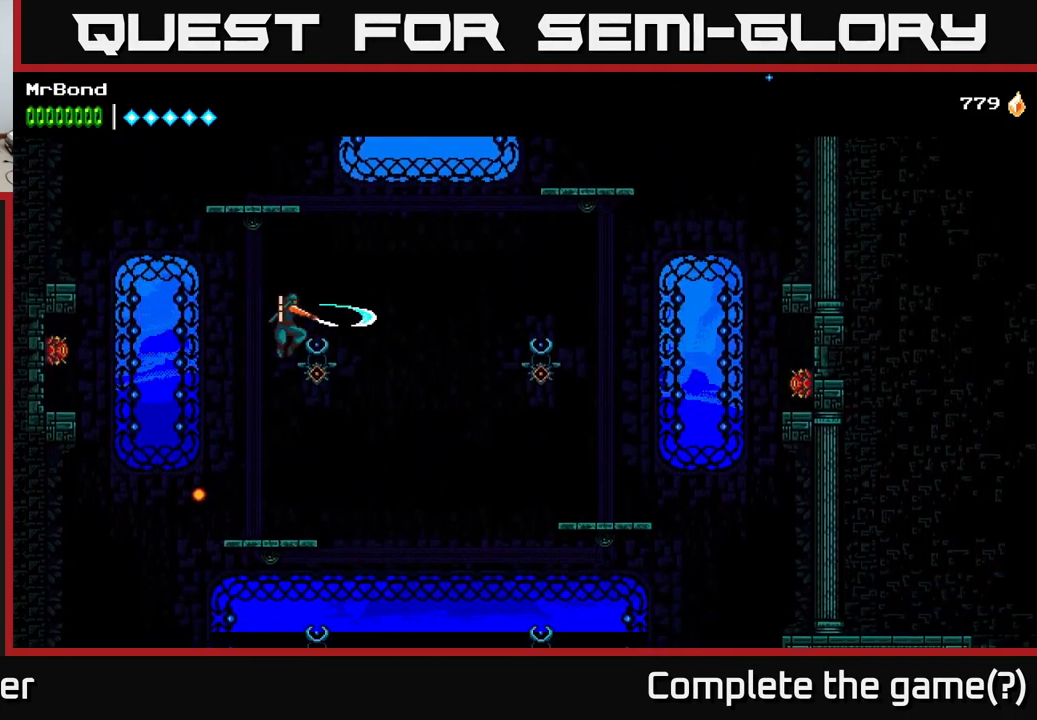
Gameplay with a controller (Xbox layout); each line is a JSON object with the inputs held at the frame after it. "events" lists button and stick changes between this image and that frame as [ms after this image, input, new state], when the widget could be followed in between. Not read: left_stick.
{"buttons": [], "right_stick": "center", "events": [[17, "DPAD_LEFT", "down"], [34, "A", "down"], [67, "X", "up"], [184, "DPAD_LEFT", "up"], [467, "A", "up"]]}
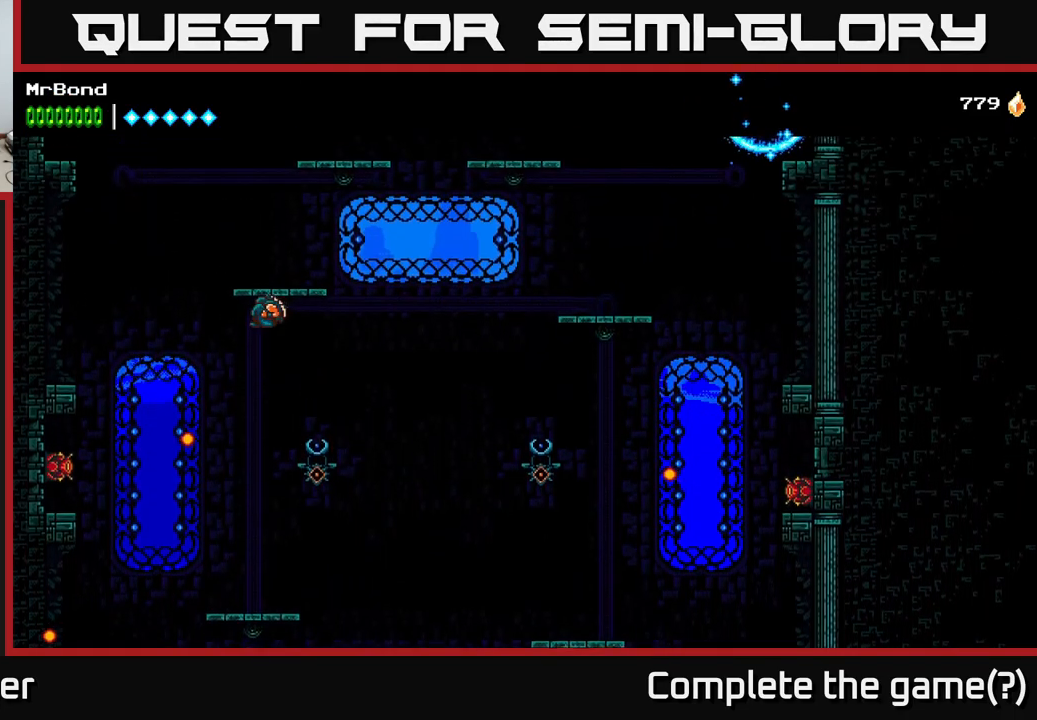
{"buttons": [], "right_stick": "center", "events": [[150, "A", "down"], [267, "DPAD_LEFT", "down"], [350, "DPAD_LEFT", "up"], [367, "A", "up"]]}
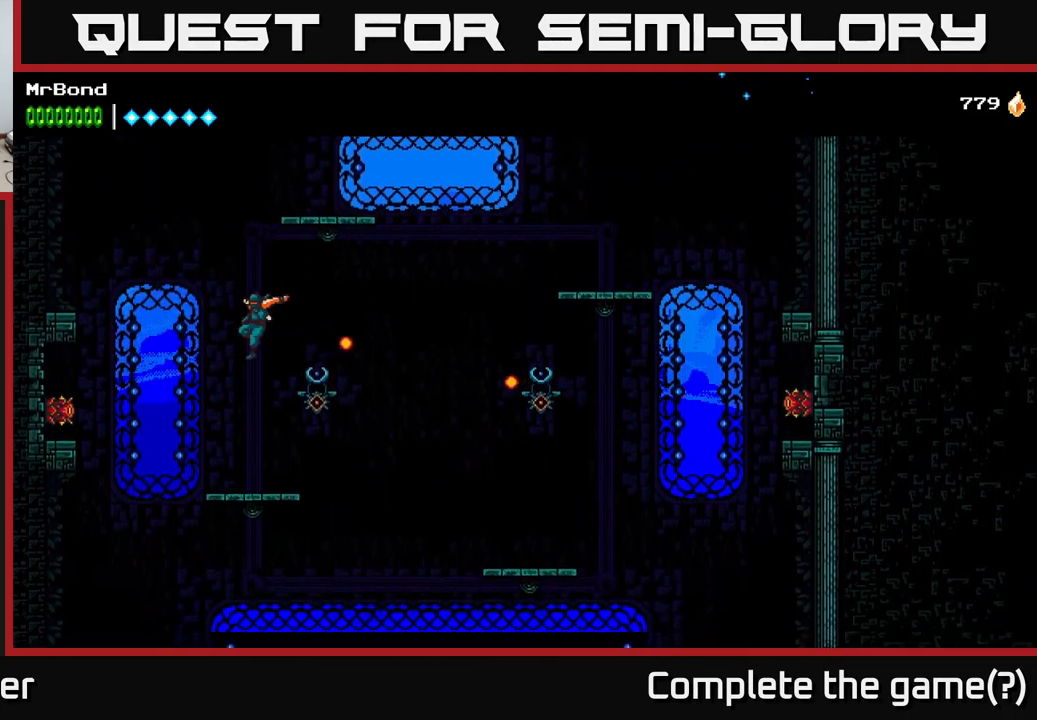
{"buttons": ["A"], "right_stick": "center", "events": [[34, "DPAD_RIGHT", "down"], [84, "X", "down"], [100, "DPAD_RIGHT", "up"], [200, "X", "up"], [367, "X", "down"], [467, "A", "down"], [500, "X", "up"]]}
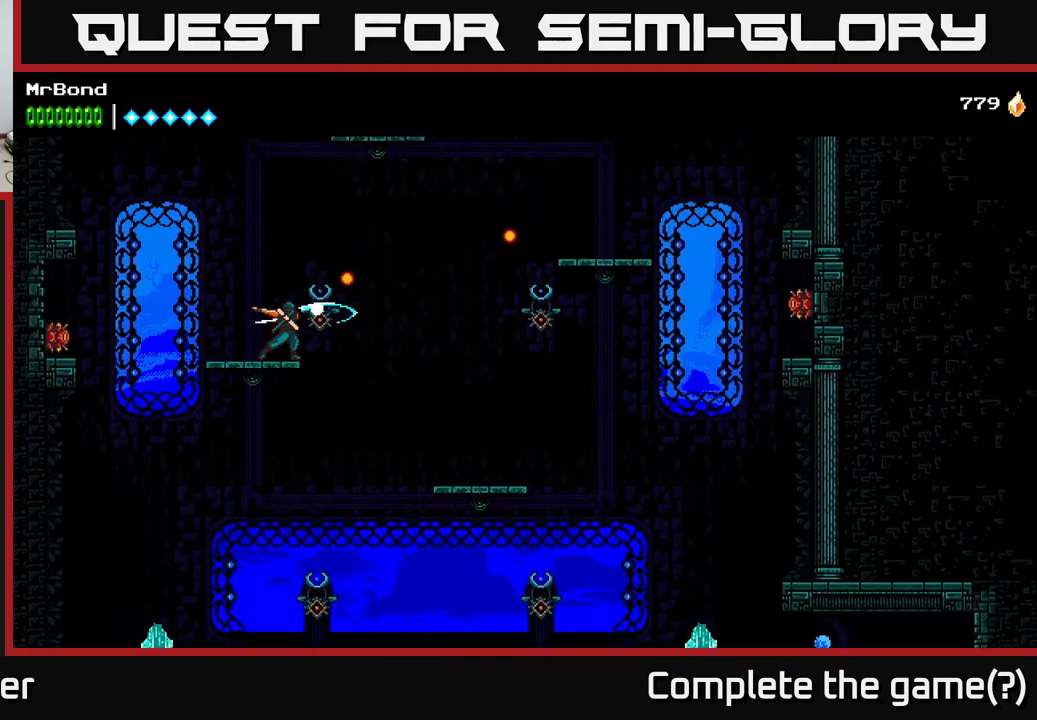
{"buttons": [], "right_stick": "center", "events": [[200, "A", "up"]]}
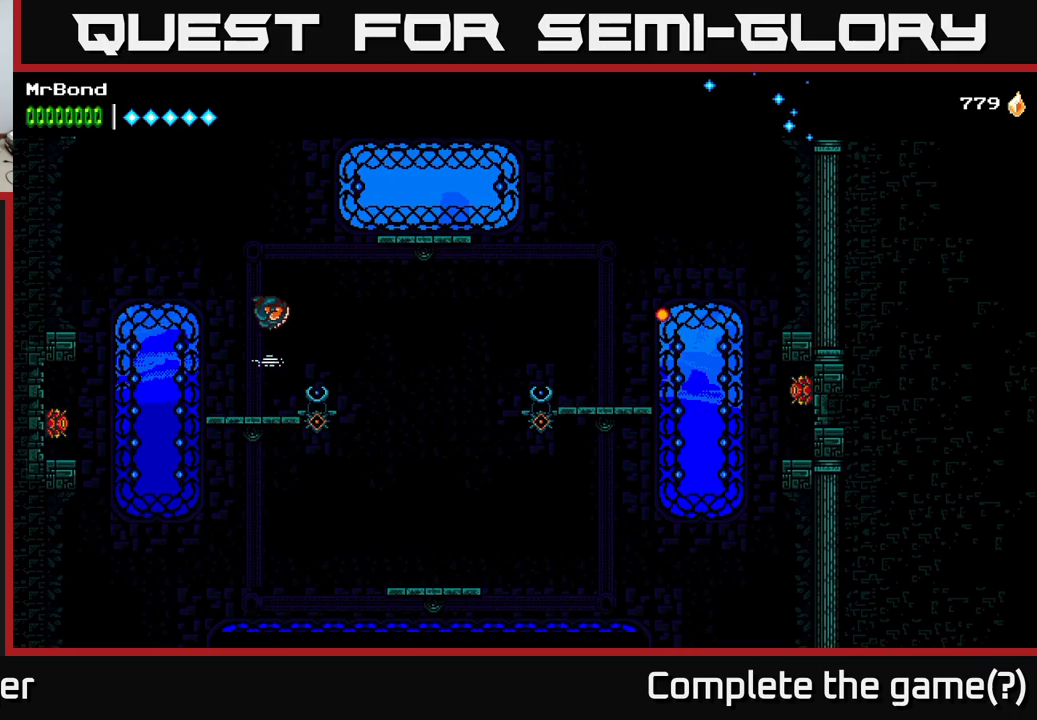
{"buttons": [], "right_stick": "center", "events": []}
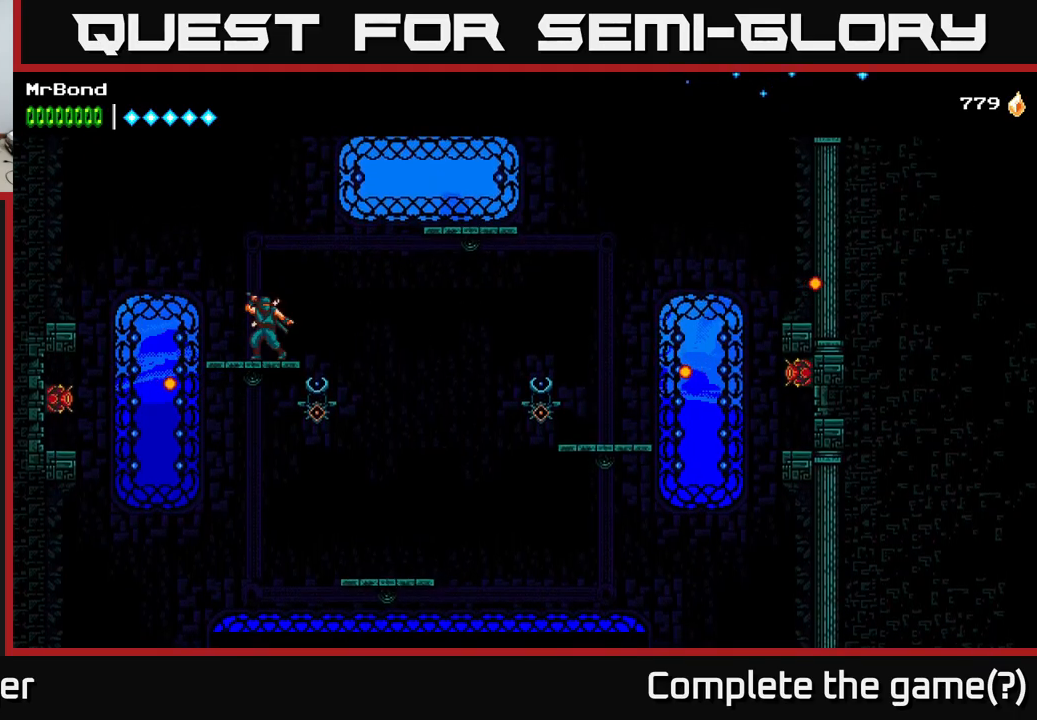
{"buttons": [], "right_stick": "center", "events": [[150, "DPAD_LEFT", "down"], [183, "DPAD_LEFT", "up"]]}
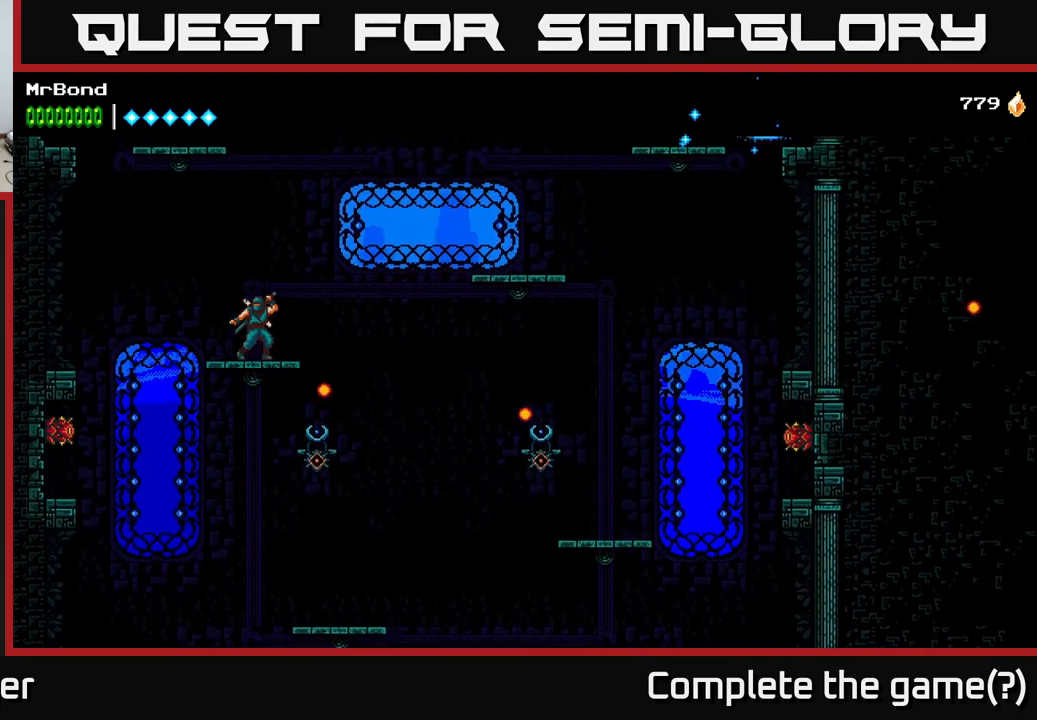
{"buttons": [], "right_stick": "center", "events": []}
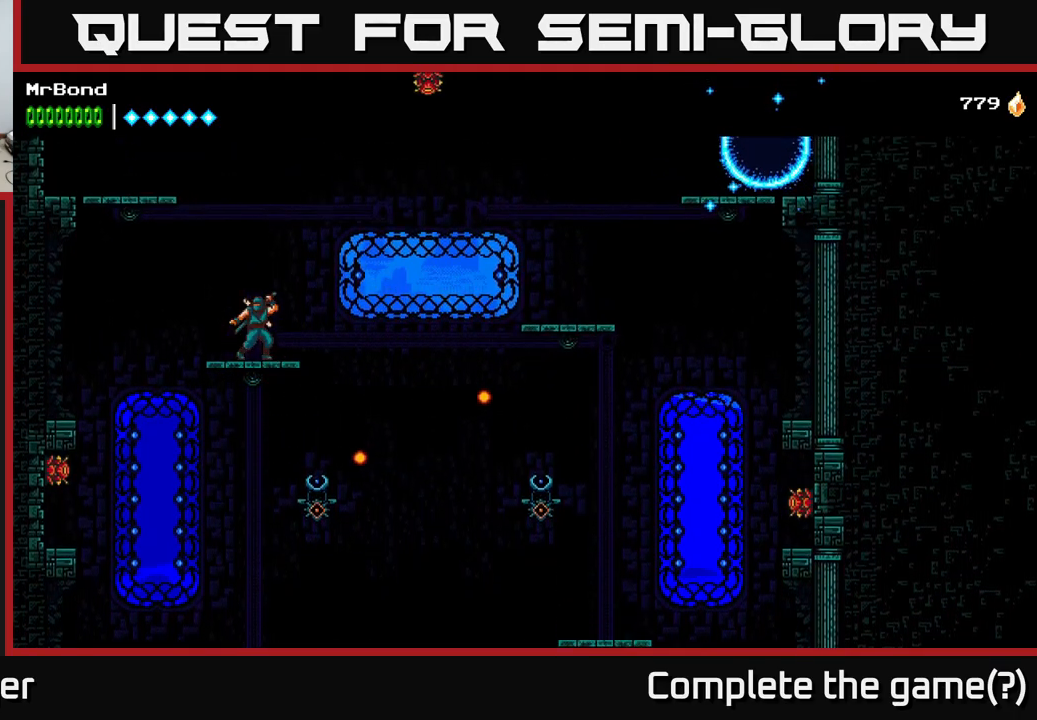
{"buttons": ["A"], "right_stick": "center", "events": [[250, "A", "down"]]}
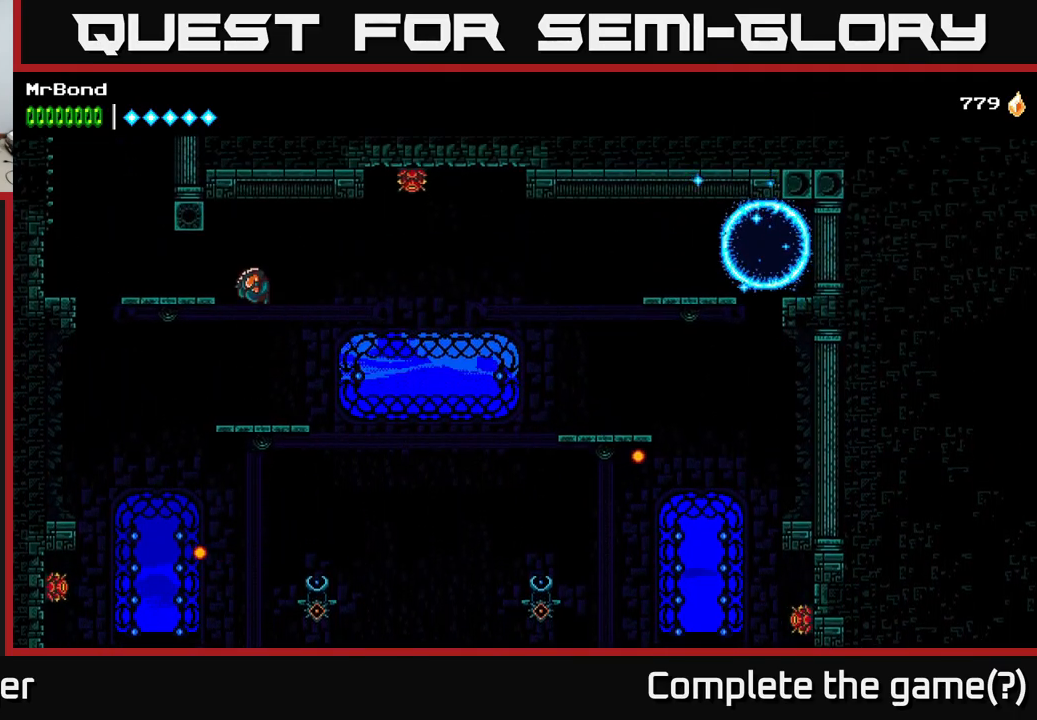
{"buttons": ["DPAD_LEFT"], "right_stick": "center", "events": [[50, "DPAD_LEFT", "down"], [183, "A", "up"], [267, "DPAD_LEFT", "up"], [350, "DPAD_LEFT", "down"]]}
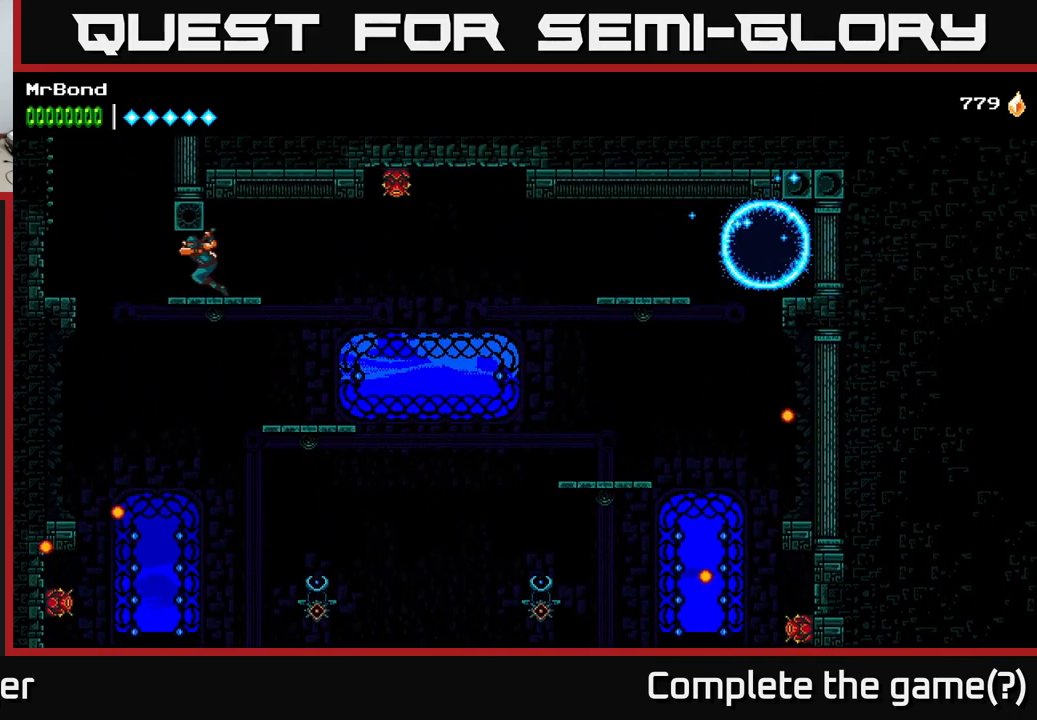
{"buttons": ["A", "DPAD_LEFT"], "right_stick": "center", "events": [[150, "A", "down"], [317, "A", "up"], [383, "A", "down"]]}
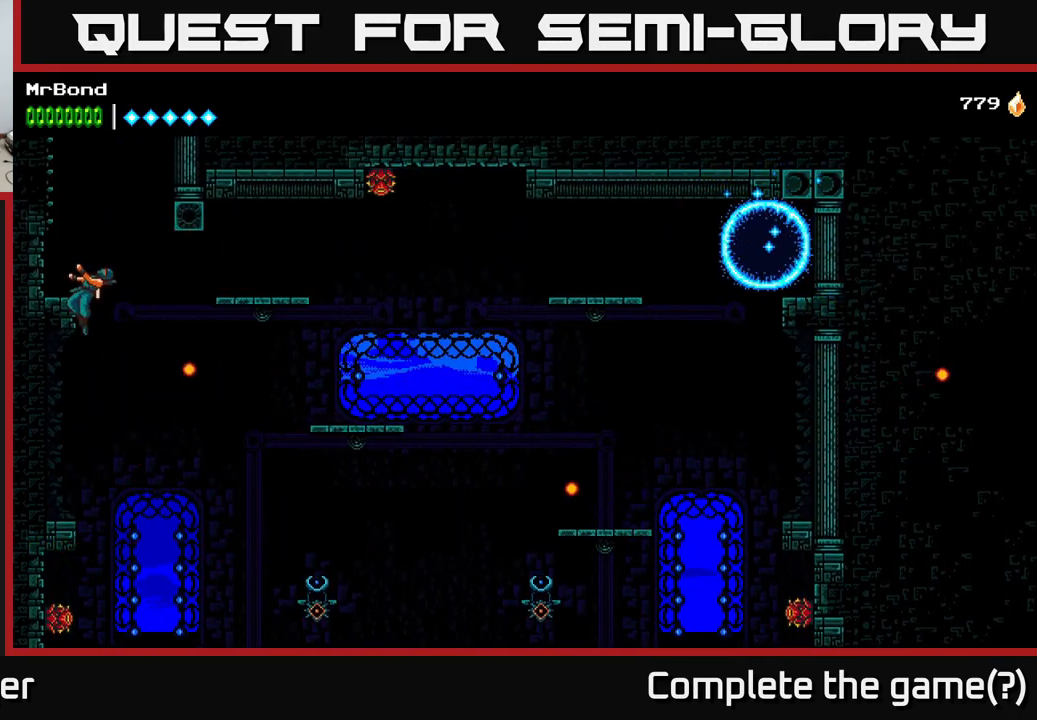
{"buttons": ["A", "DPAD_LEFT"], "right_stick": "center", "events": [[333, "A", "up"], [400, "A", "down"]]}
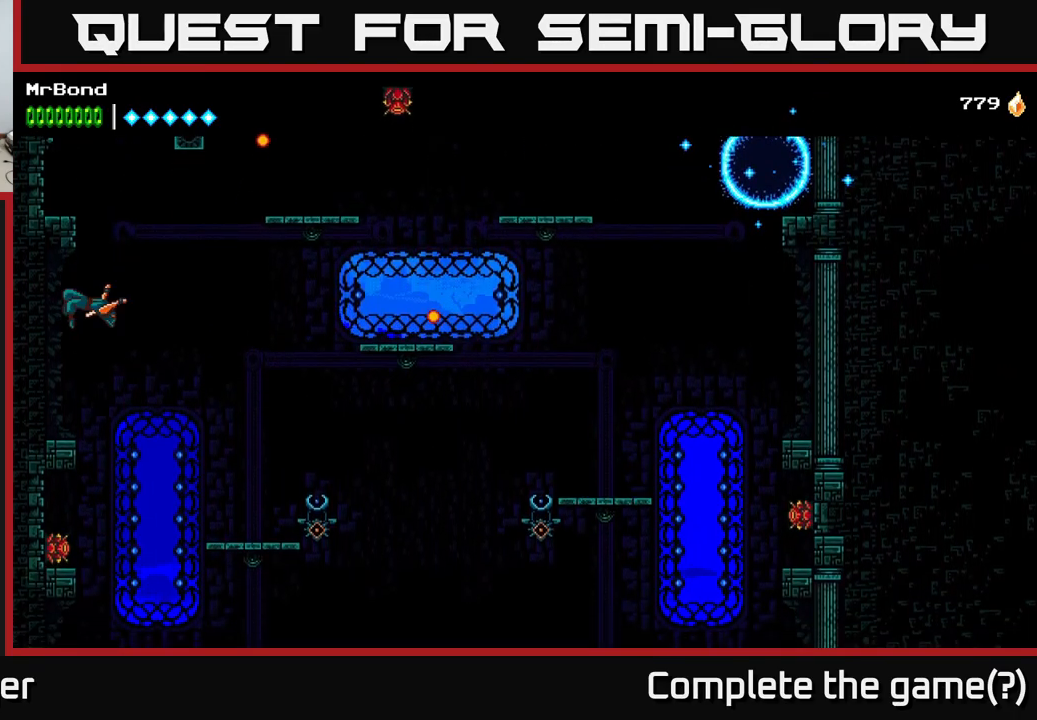
{"buttons": ["A", "DPAD_RIGHT"], "right_stick": "center", "events": [[483, "DPAD_LEFT", "up"], [500, "DPAD_RIGHT", "down"]]}
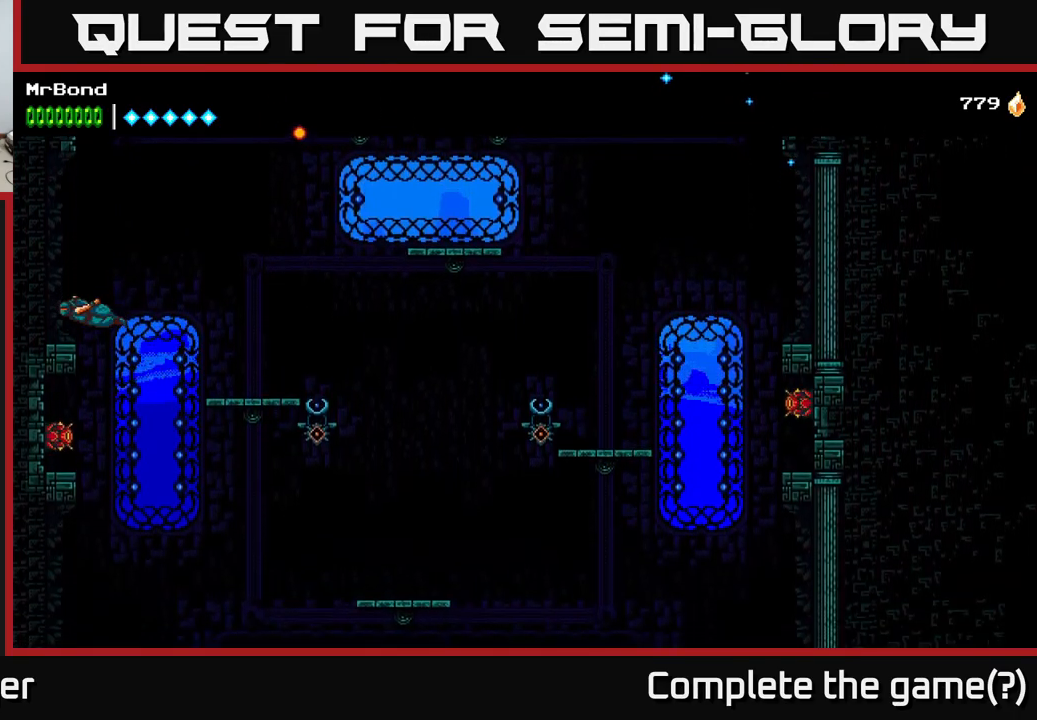
{"buttons": ["DPAD_RIGHT"], "right_stick": "center", "events": [[200, "DPAD_RIGHT", "up"], [233, "DPAD_LEFT", "down"], [300, "X", "down"], [317, "DPAD_LEFT", "up"], [367, "DPAD_RIGHT", "down"], [383, "A", "up"], [417, "X", "up"]]}
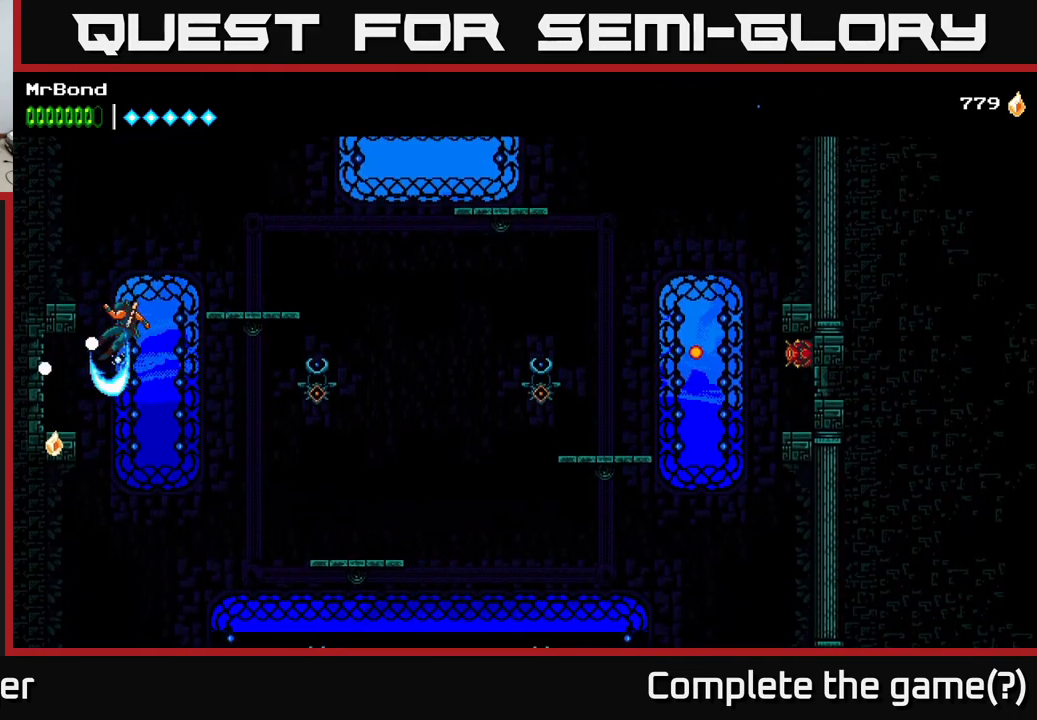
{"buttons": ["A", "DPAD_RIGHT"], "right_stick": "center", "events": [[17, "A", "down"], [50, "X", "down"], [150, "X", "up"], [233, "A", "up"], [333, "A", "down"]]}
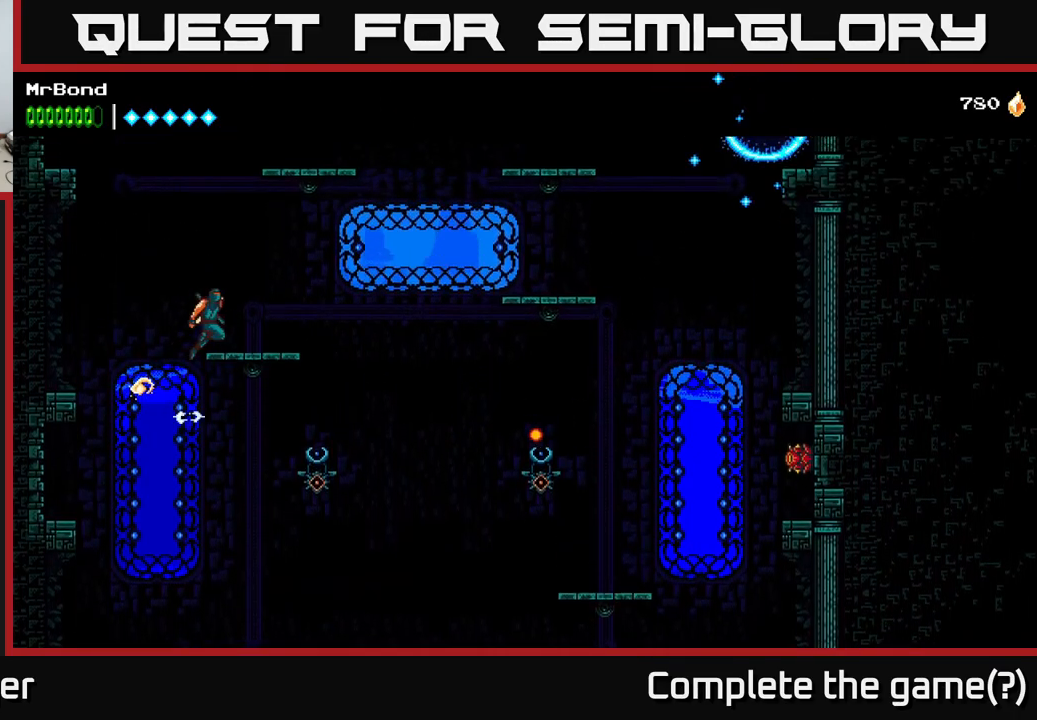
{"buttons": ["DPAD_LEFT"], "right_stick": "center", "events": [[216, "A", "up"], [216, "DPAD_RIGHT", "up"], [249, "DPAD_LEFT", "down"], [383, "DPAD_LEFT", "up"], [516, "DPAD_LEFT", "down"]]}
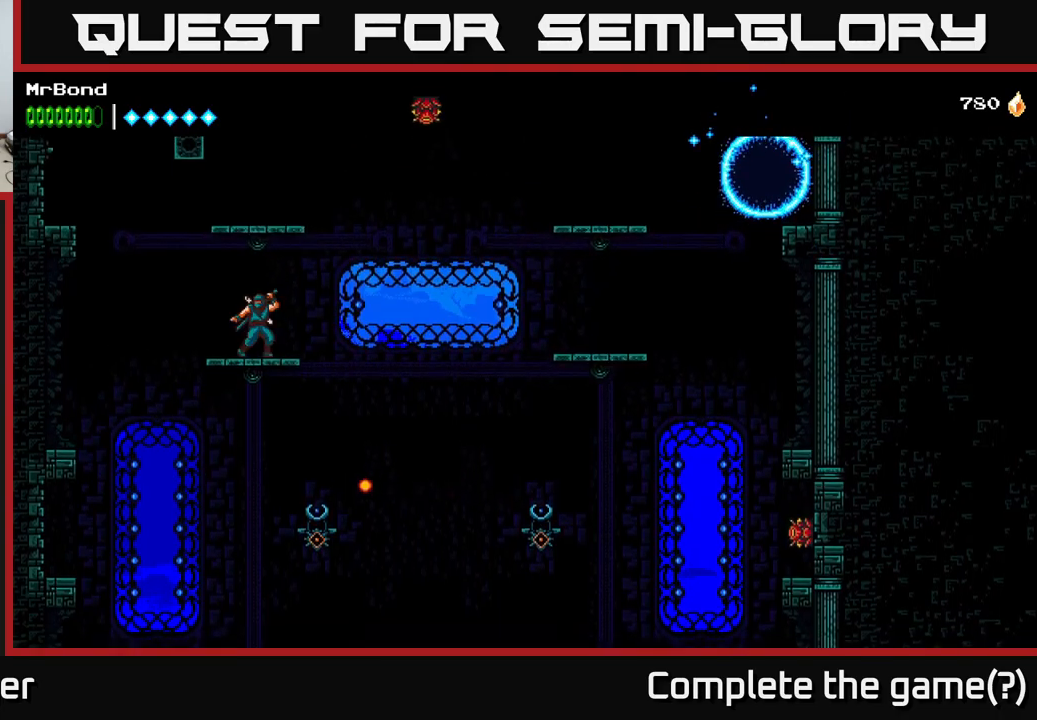
{"buttons": [], "right_stick": "center", "events": [[83, "A", "down"], [317, "DPAD_LEFT", "up"], [450, "A", "up"]]}
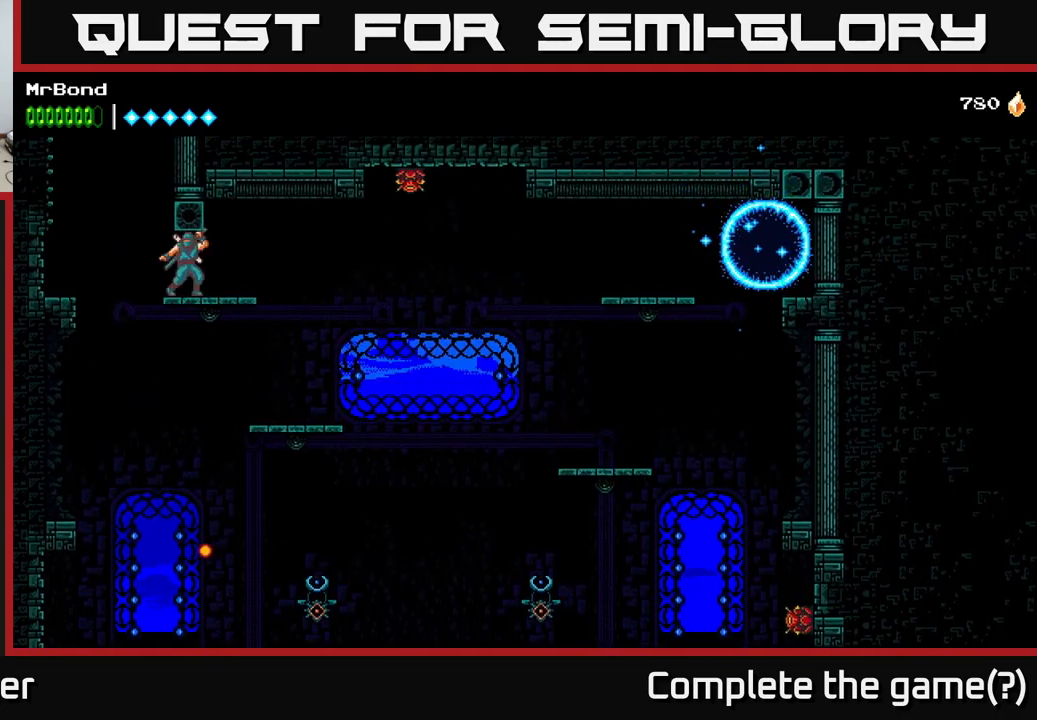
{"buttons": ["DPAD_LEFT"], "right_stick": "center", "events": [[67, "DPAD_LEFT", "down"], [267, "A", "down"], [450, "A", "up"]]}
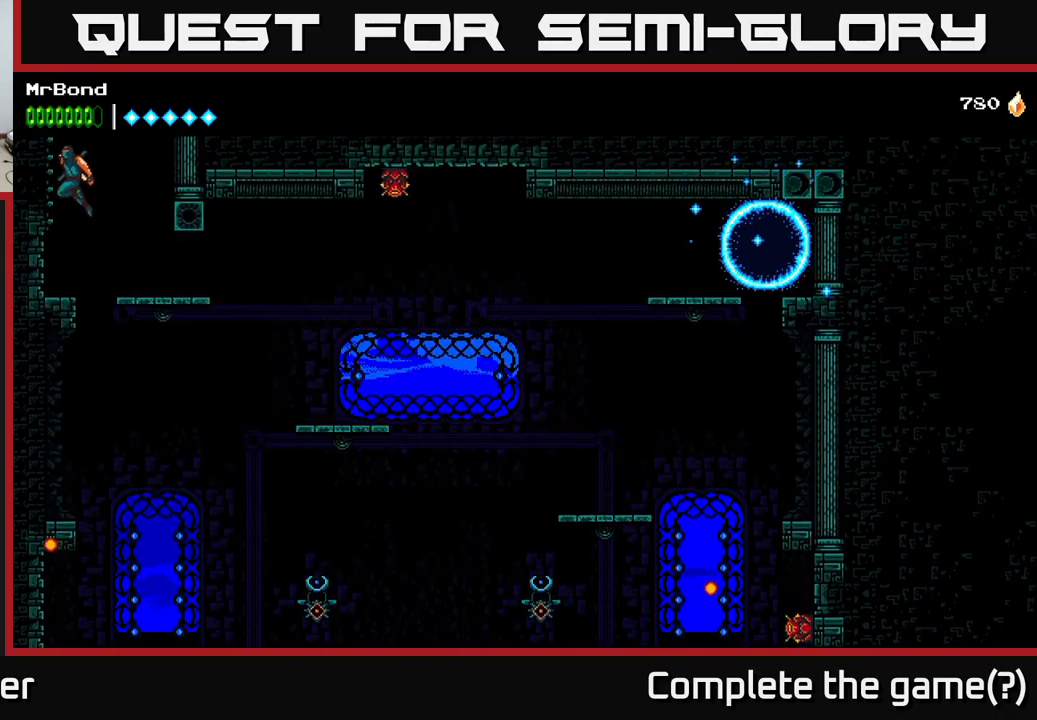
{"buttons": ["A", "DPAD_LEFT"], "right_stick": "center", "events": [[33, "A", "down"], [167, "A", "up"], [267, "A", "down"]]}
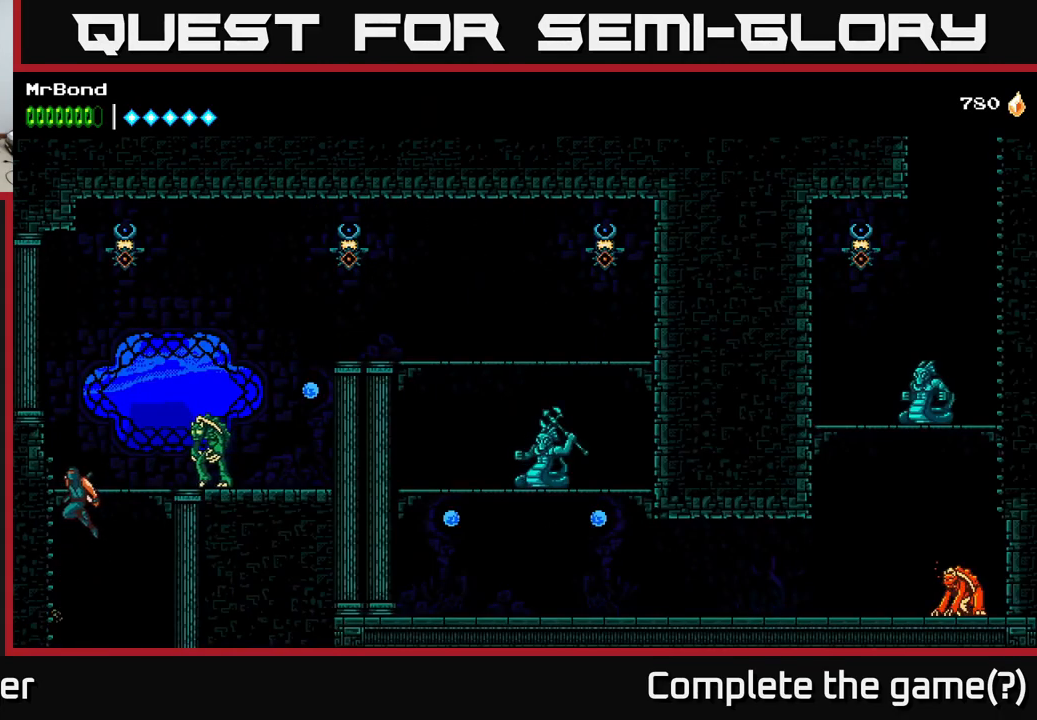
{"buttons": ["DPAD_RIGHT"], "right_stick": "center", "events": [[50, "A", "up"], [233, "DPAD_LEFT", "up"], [267, "DPAD_RIGHT", "down"], [300, "A", "down"], [367, "X", "down"], [433, "A", "up"], [500, "X", "up"]]}
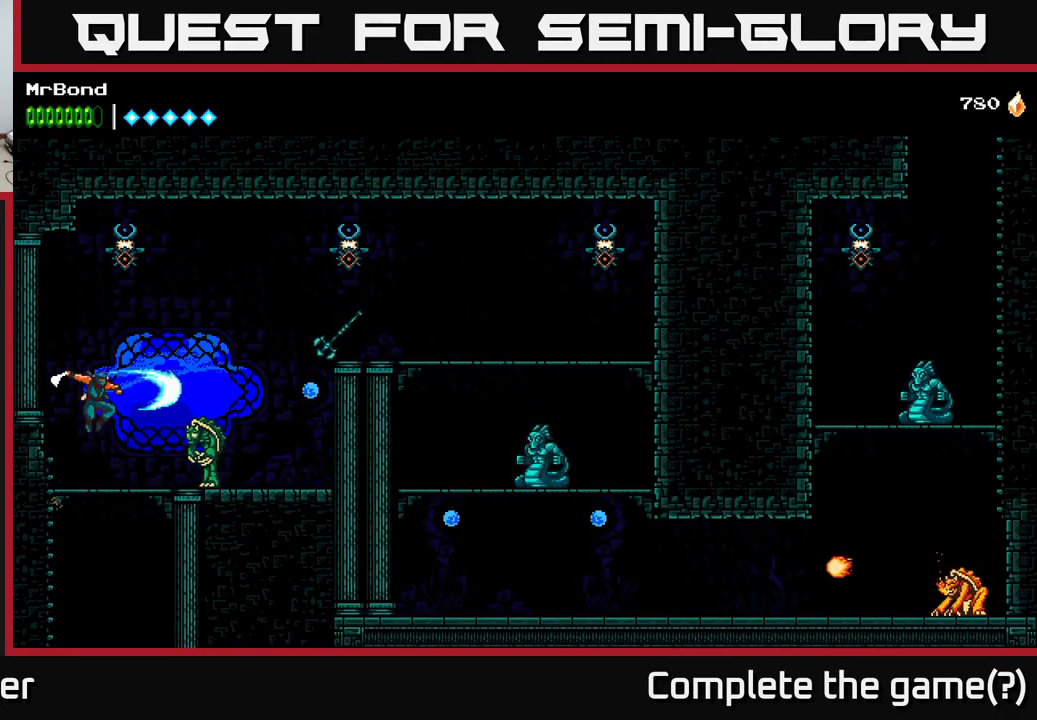
{"buttons": ["X"], "right_stick": "center", "events": [[100, "DPAD_RIGHT", "up"], [117, "X", "down"], [250, "X", "up"], [317, "DPAD_RIGHT", "down"], [433, "X", "down"], [450, "DPAD_RIGHT", "up"]]}
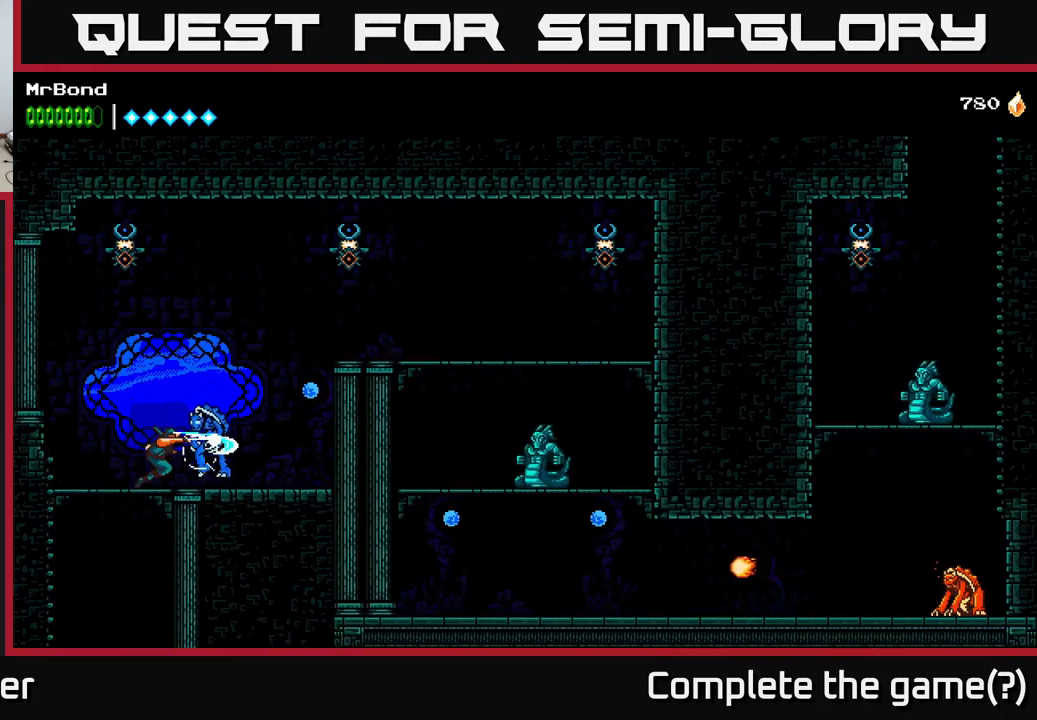
{"buttons": ["L1"], "right_stick": "center", "events": [[33, "X", "up"], [183, "X", "down"], [300, "X", "up"], [417, "L1", "down"]]}
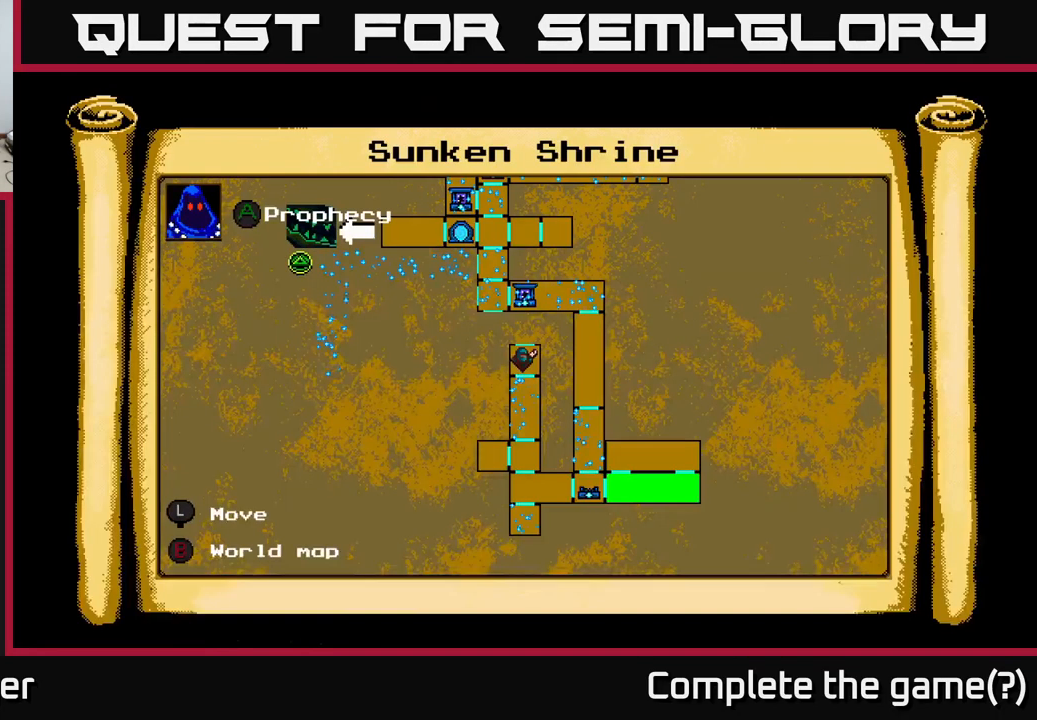
{"buttons": [], "right_stick": "center", "events": [[50, "L1", "up"]]}
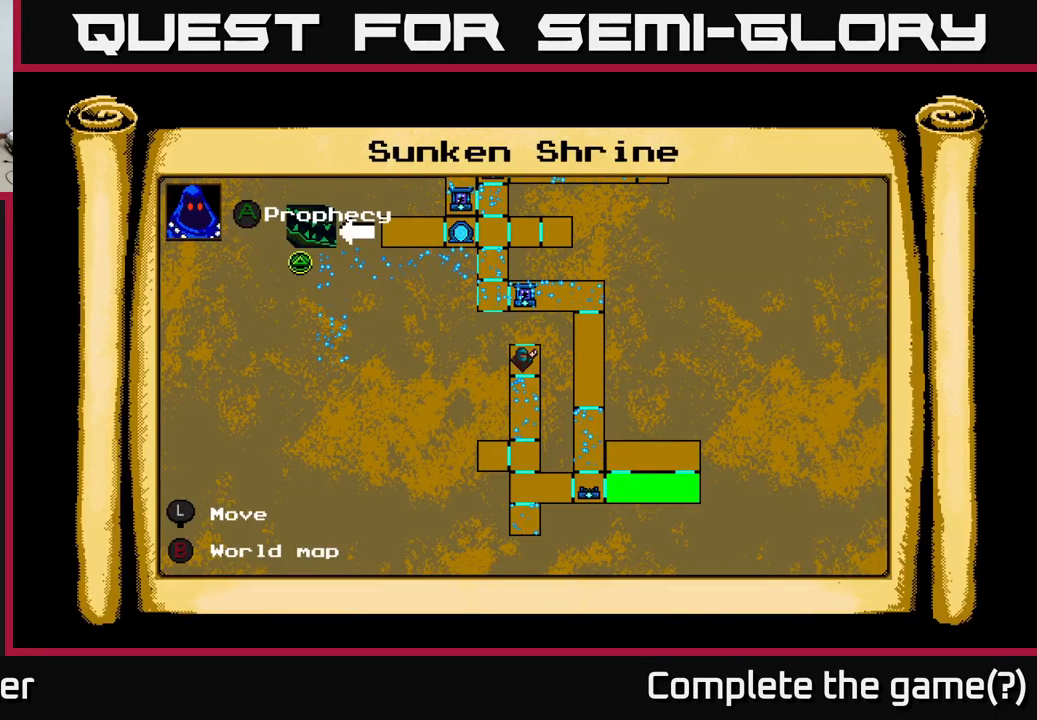
{"buttons": ["DPAD_RIGHT"], "right_stick": "center", "events": [[383, "L1", "down"], [433, "DPAD_RIGHT", "down"], [467, "L1", "up"]]}
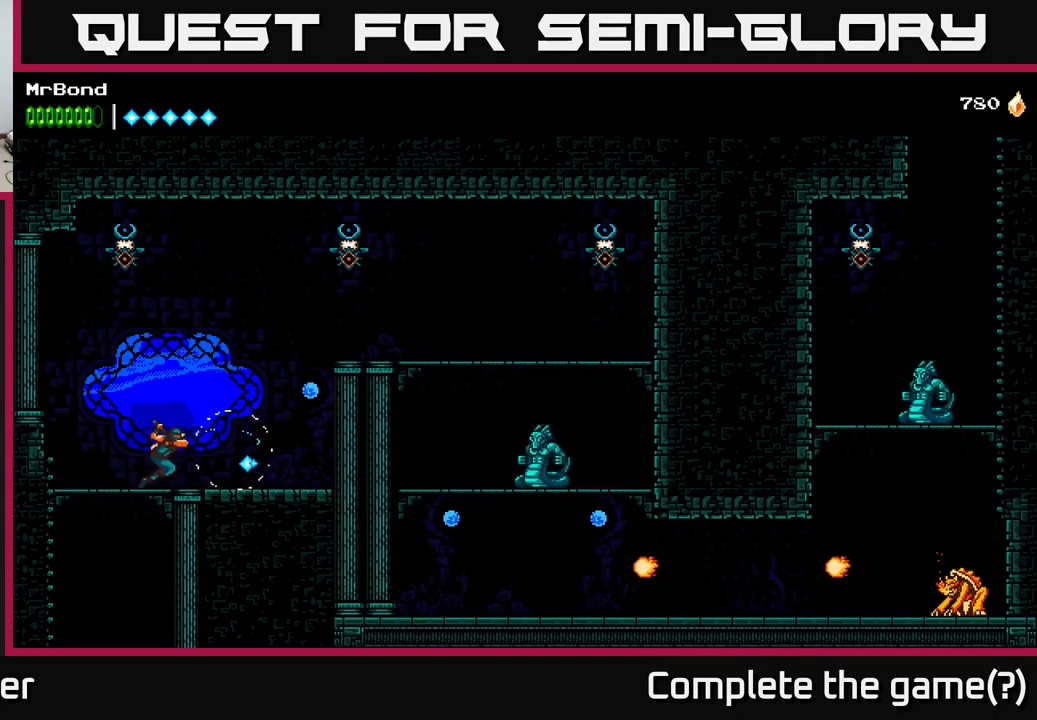
{"buttons": ["A", "DPAD_RIGHT"], "right_stick": "center", "events": [[100, "A", "down"]]}
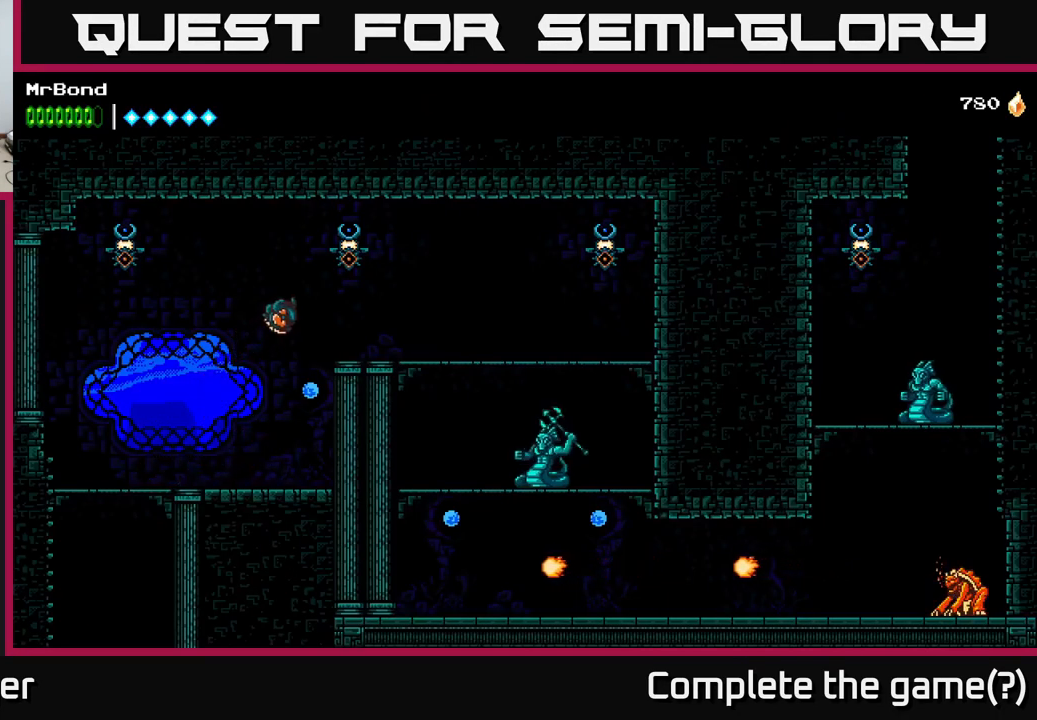
{"buttons": ["A", "X", "DPAD_LEFT"], "right_stick": "center", "events": [[150, "A", "up"], [234, "DPAD_RIGHT", "up"], [367, "A", "down"], [384, "DPAD_LEFT", "down"], [450, "X", "down"]]}
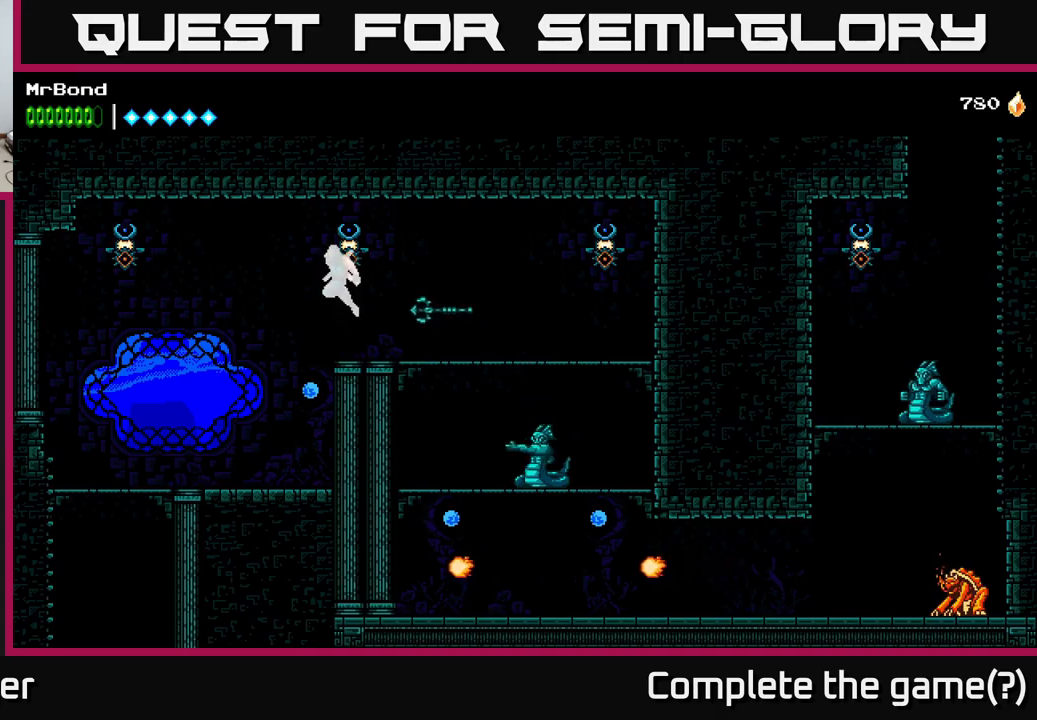
{"buttons": ["A", "DPAD_LEFT"], "right_stick": "center", "events": [[67, "A", "up"], [117, "X", "up"], [467, "A", "down"]]}
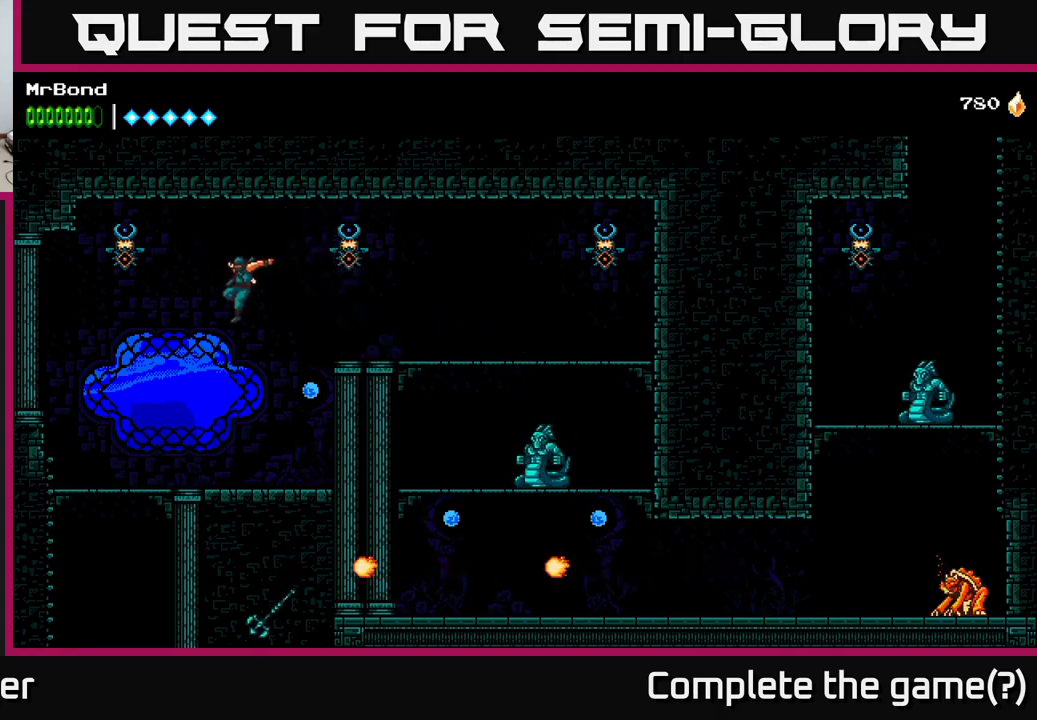
{"buttons": [], "right_stick": "center", "events": [[34, "X", "down"], [134, "DPAD_LEFT", "up"], [150, "A", "up"], [167, "X", "up"], [200, "DPAD_RIGHT", "down"], [484, "DPAD_RIGHT", "up"]]}
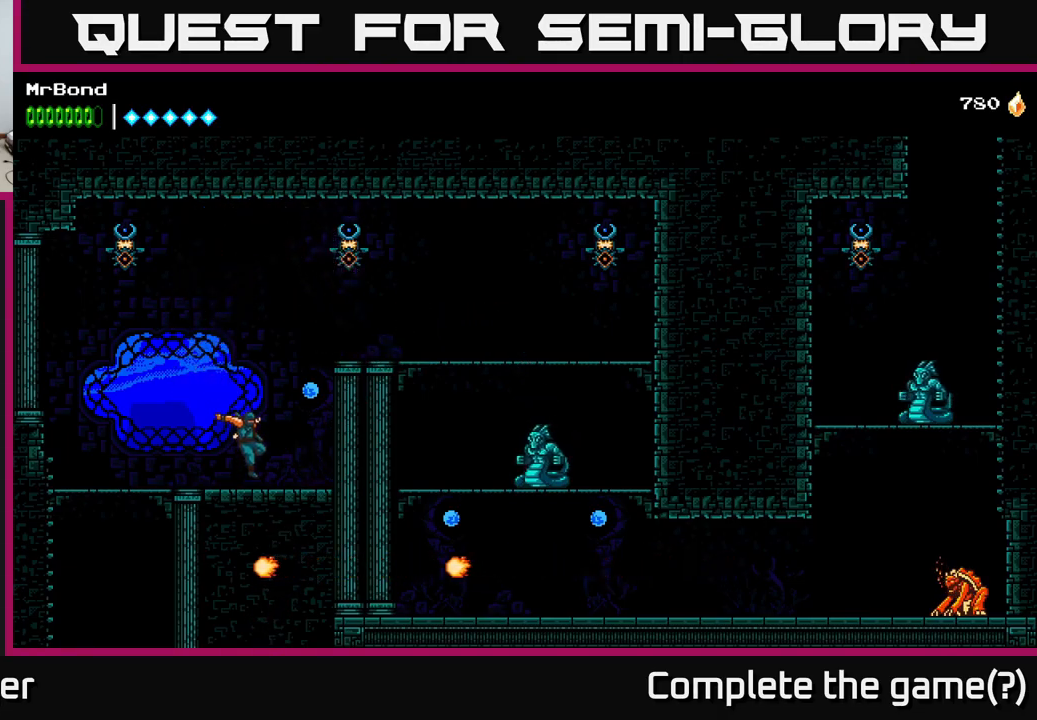
{"buttons": ["DPAD_RIGHT"], "right_stick": "center", "events": [[200, "DPAD_RIGHT", "down"], [217, "A", "down"], [334, "A", "up"]]}
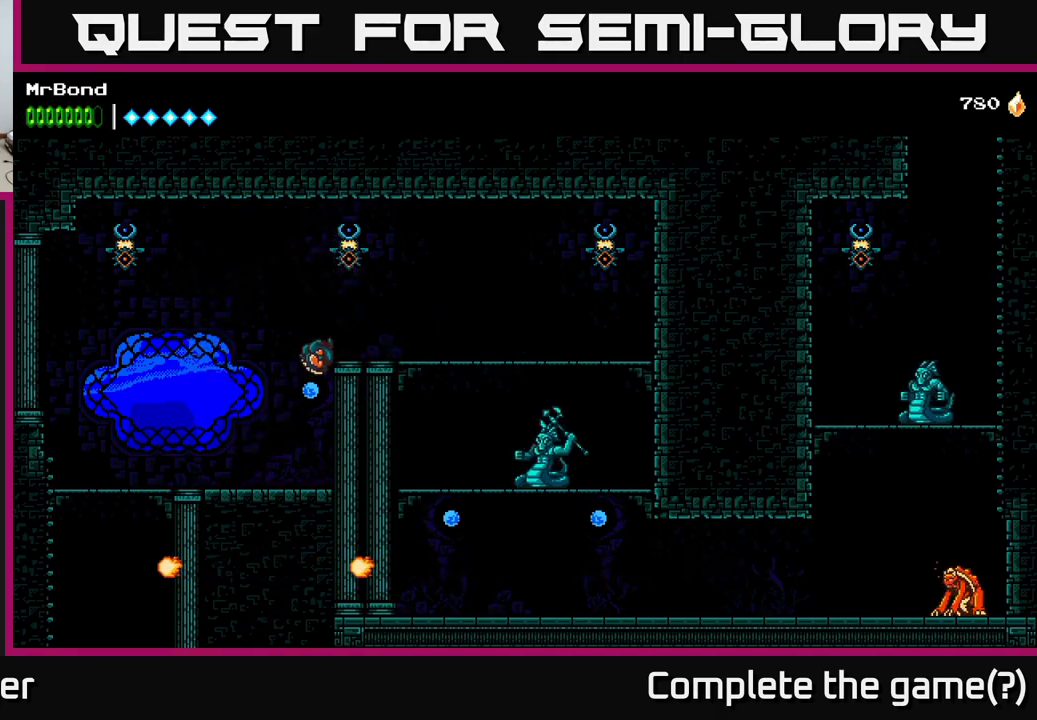
{"buttons": ["A", "DPAD_LEFT"], "right_stick": "center", "events": [[134, "DPAD_RIGHT", "up"], [167, "DPAD_LEFT", "down"], [234, "A", "down"]]}
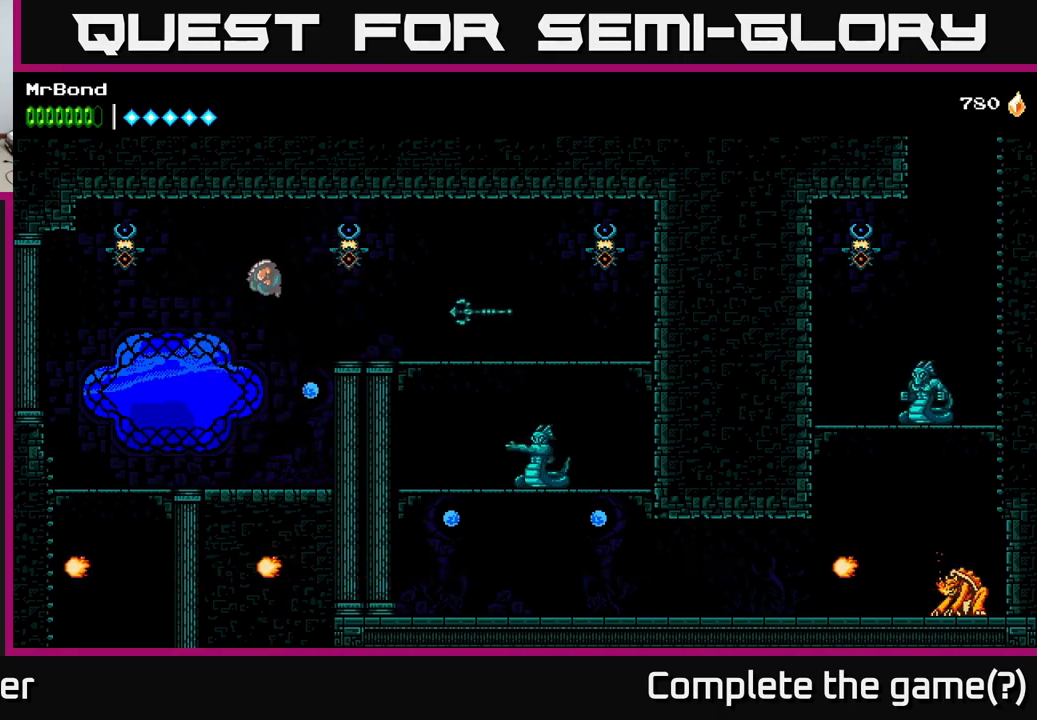
{"buttons": ["A", "DPAD_RIGHT"], "right_stick": "center", "events": [[234, "X", "down"], [267, "A", "up"], [317, "DPAD_LEFT", "up"], [334, "DPAD_RIGHT", "down"], [334, "X", "up"], [400, "A", "down"]]}